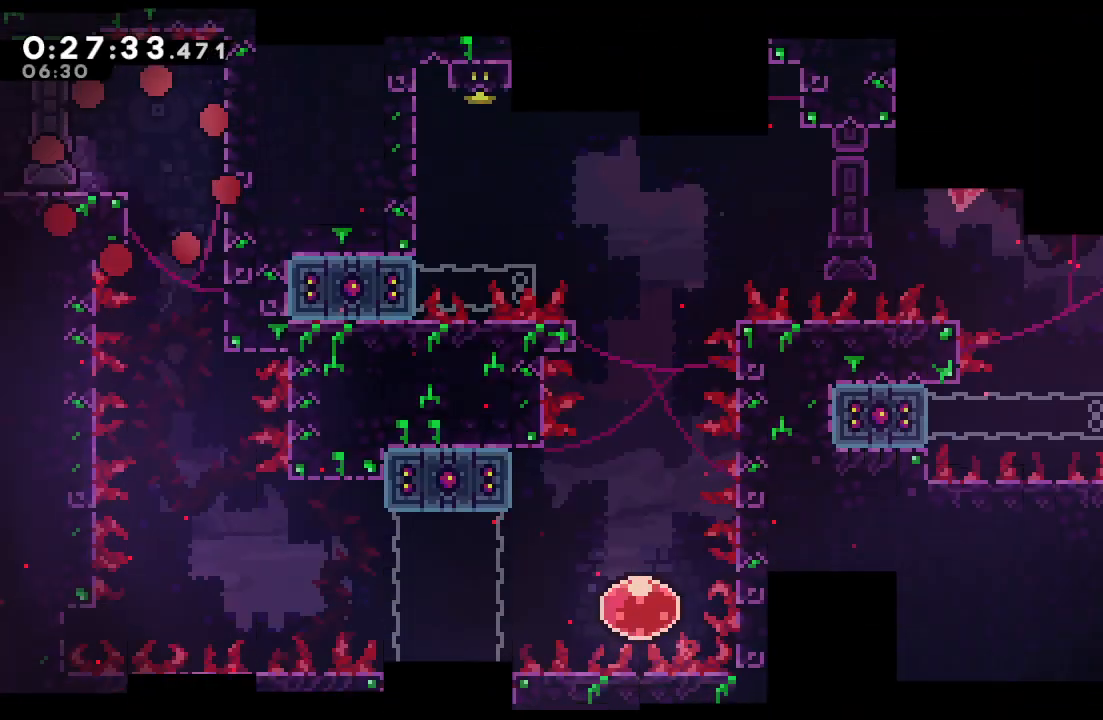
Gameplay with a controller (PlayStation layout); each line is a JSON object with the inputs held at the frame after it (dt_ms = milliseconds from this image to that frame). "events" lists button and stick changes between this image and that frame as [ms after this image, input, new state], when the widget could be followed in between. Not read: L3 R3.
{"dt_ms": 500, "buttons": ["DPAD_RIGHT"], "left_stick": "center", "right_stick": "center", "events": [[167, "DPAD_RIGHT", "down"]]}
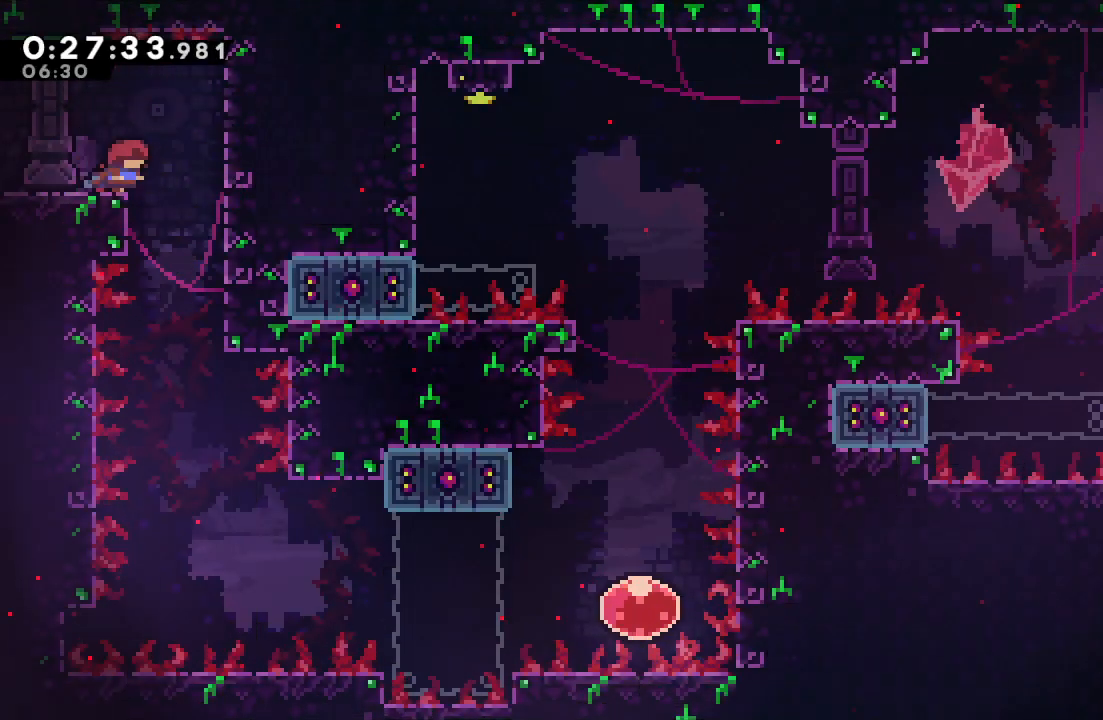
{"dt_ms": 500, "buttons": ["DPAD_DOWN"], "left_stick": "center", "right_stick": "center", "events": [[167, "DPAD_DOWN", "down"], [183, "DPAD_RIGHT", "up"], [217, "DPAD_DOWN", "up"], [267, "DPAD_DOWN", "down"]]}
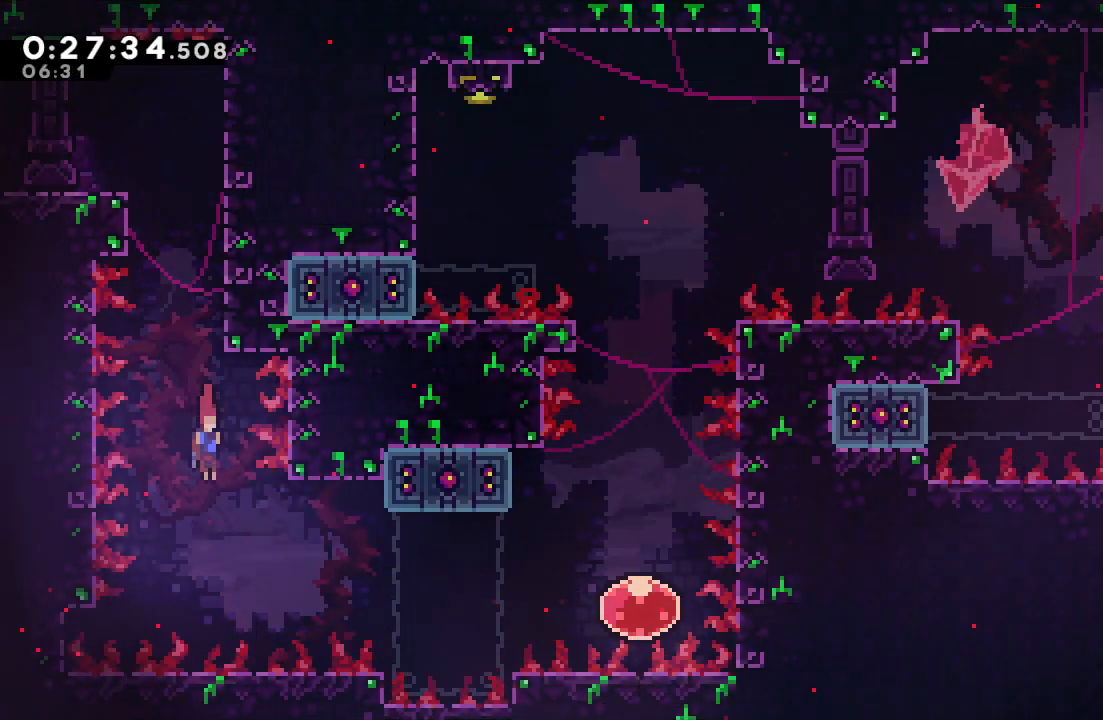
{"dt_ms": 500, "buttons": [], "left_stick": "center", "right_stick": "center", "events": [[17, "DPAD_DOWN", "up"], [117, "CROSS", "down"], [117, "DPAD_RIGHT", "down"], [250, "CROSS", "up"], [400, "DPAD_RIGHT", "up"]]}
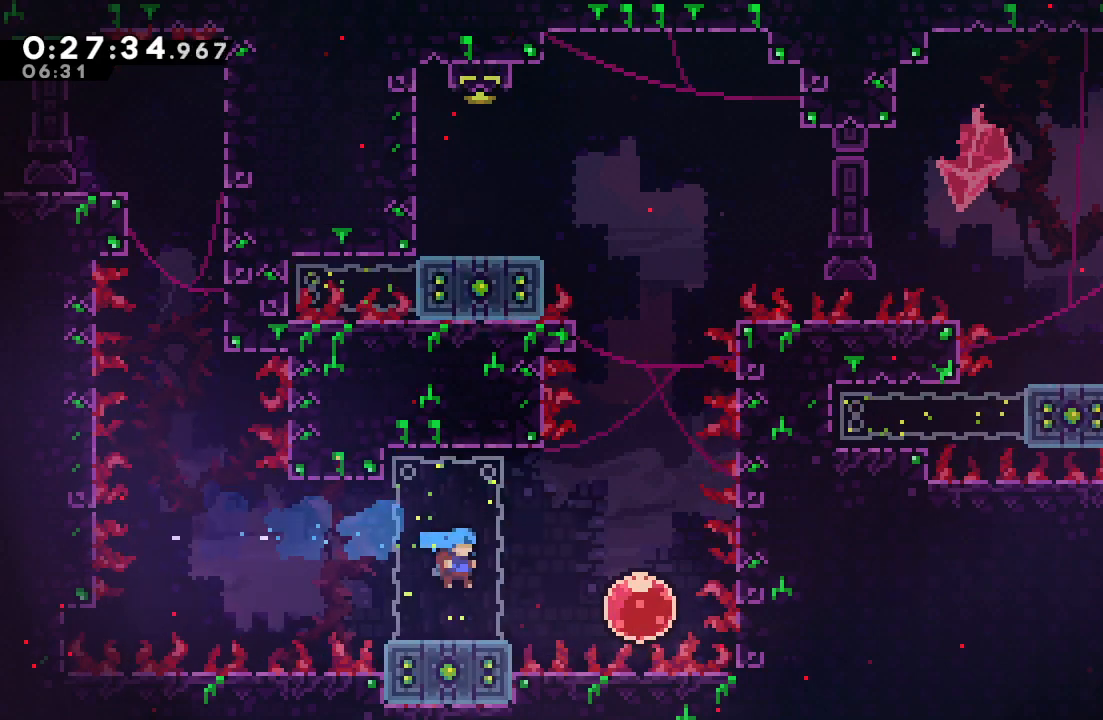
{"dt_ms": 500, "buttons": ["CROSS", "DPAD_UP"], "left_stick": "center", "right_stick": "center", "events": [[67, "DPAD_RIGHT", "down"], [133, "CROSS", "down"], [283, "CROSS", "up"], [300, "DPAD_RIGHT", "up"], [333, "DPAD_UP", "down"], [400, "CROSS", "down"]]}
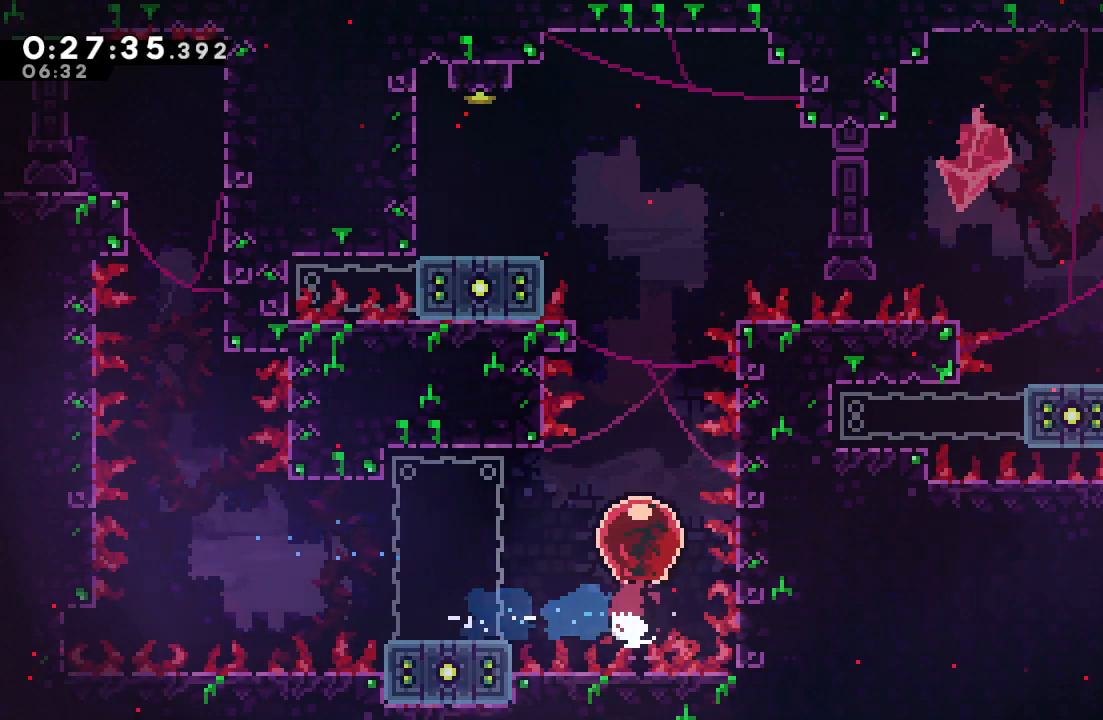
{"dt_ms": 500, "buttons": ["DPAD_UP", "DPAD_LEFT"], "left_stick": "center", "right_stick": "center", "events": [[33, "CROSS", "up"], [250, "DPAD_LEFT", "down"], [317, "CROSS", "down"], [467, "CROSS", "up"]]}
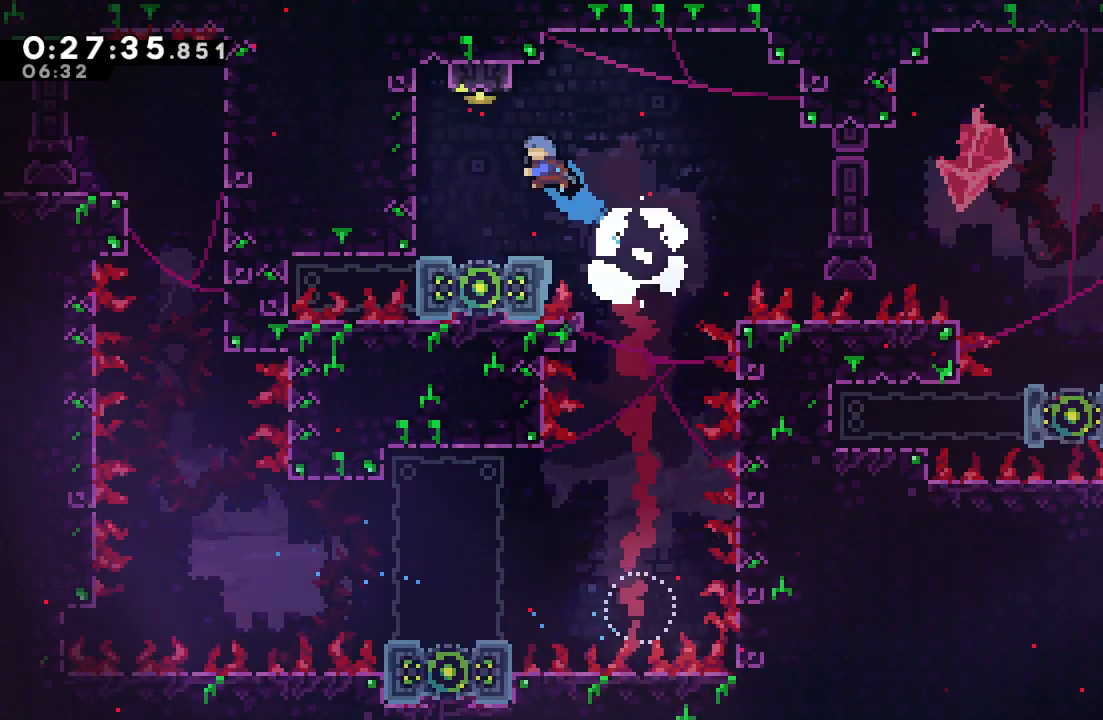
{"dt_ms": 500, "buttons": ["DPAD_UP"], "left_stick": "center", "right_stick": "center", "events": [[133, "DPAD_LEFT", "up"], [133, "DPAD_UP", "up"], [333, "DPAD_RIGHT", "down"], [433, "DPAD_RIGHT", "up"], [483, "DPAD_UP", "down"]]}
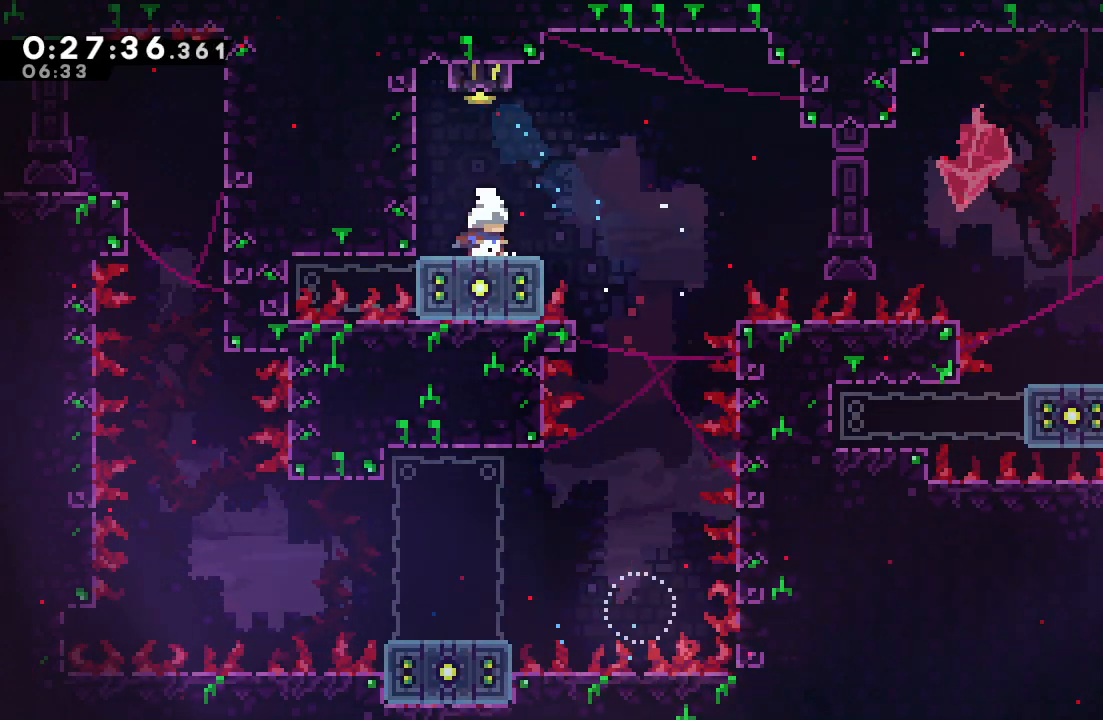
{"dt_ms": 500, "buttons": ["DPAD_RIGHT"], "left_stick": "center", "right_stick": "center", "events": [[33, "CROSS", "down"], [150, "DPAD_UP", "up"], [167, "CROSS", "up"], [467, "DPAD_RIGHT", "down"]]}
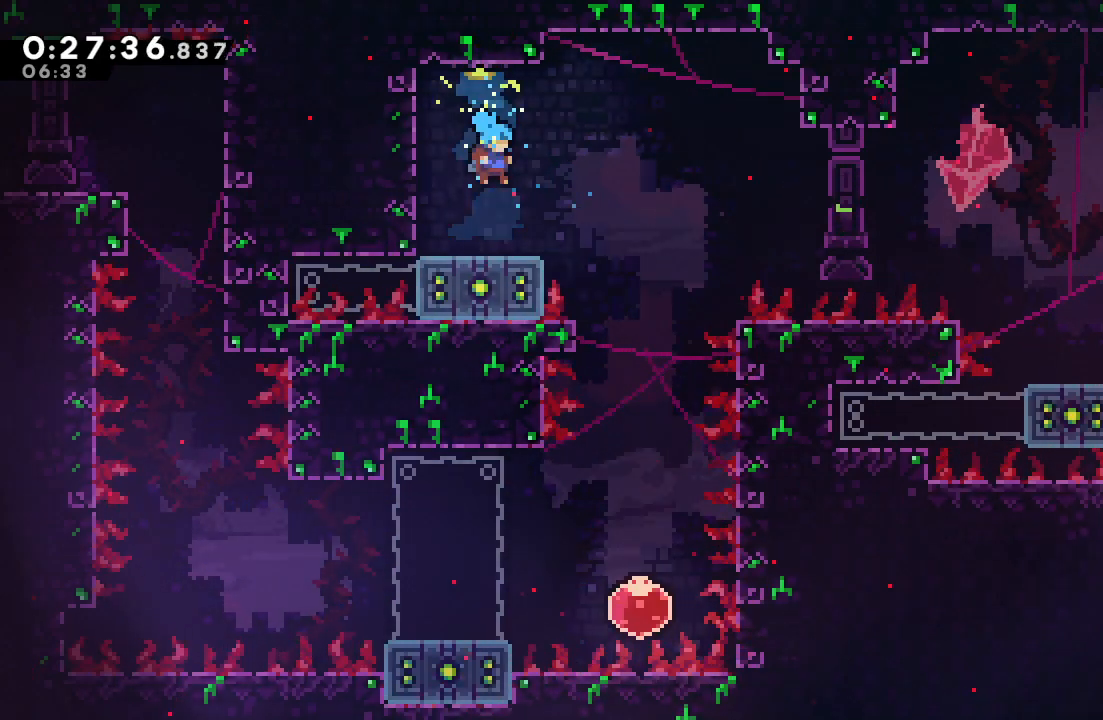
{"dt_ms": 500, "buttons": [], "left_stick": "center", "right_stick": "center", "events": [[100, "DPAD_RIGHT", "up"]]}
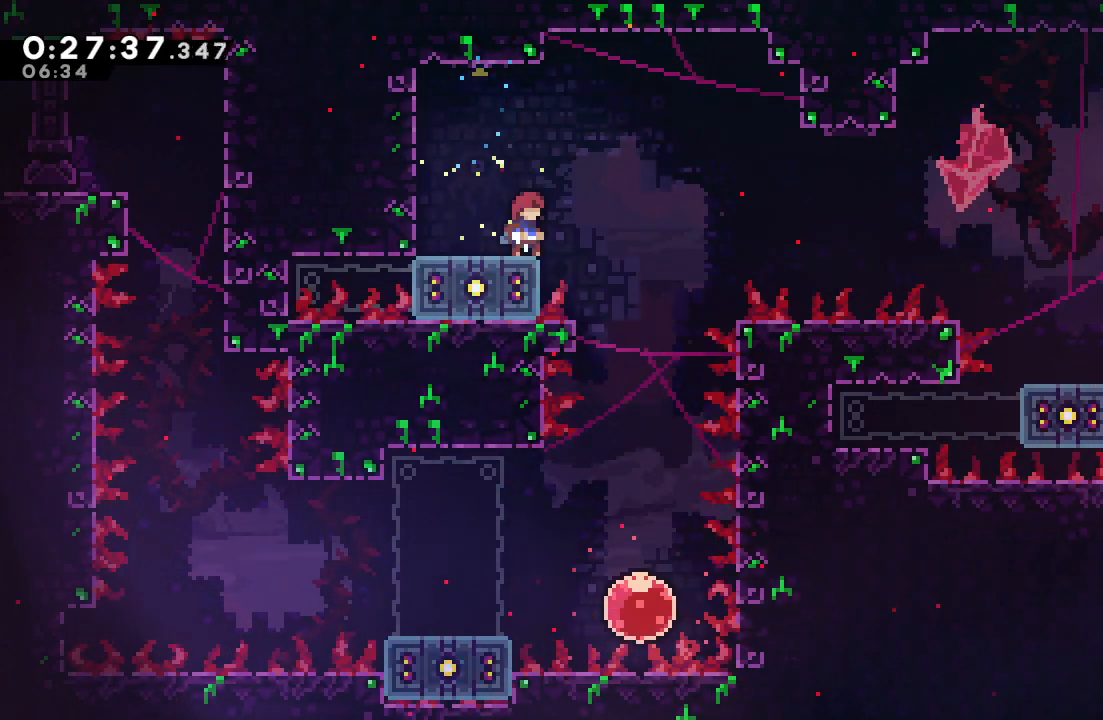
{"dt_ms": 500, "buttons": ["CIRCLE", "R1", "DPAD_RIGHT"], "left_stick": "center", "right_stick": "center", "events": [[183, "DPAD_RIGHT", "down"], [217, "L1", "down"], [267, "CIRCLE", "down"], [283, "R1", "down"], [483, "L1", "up"]]}
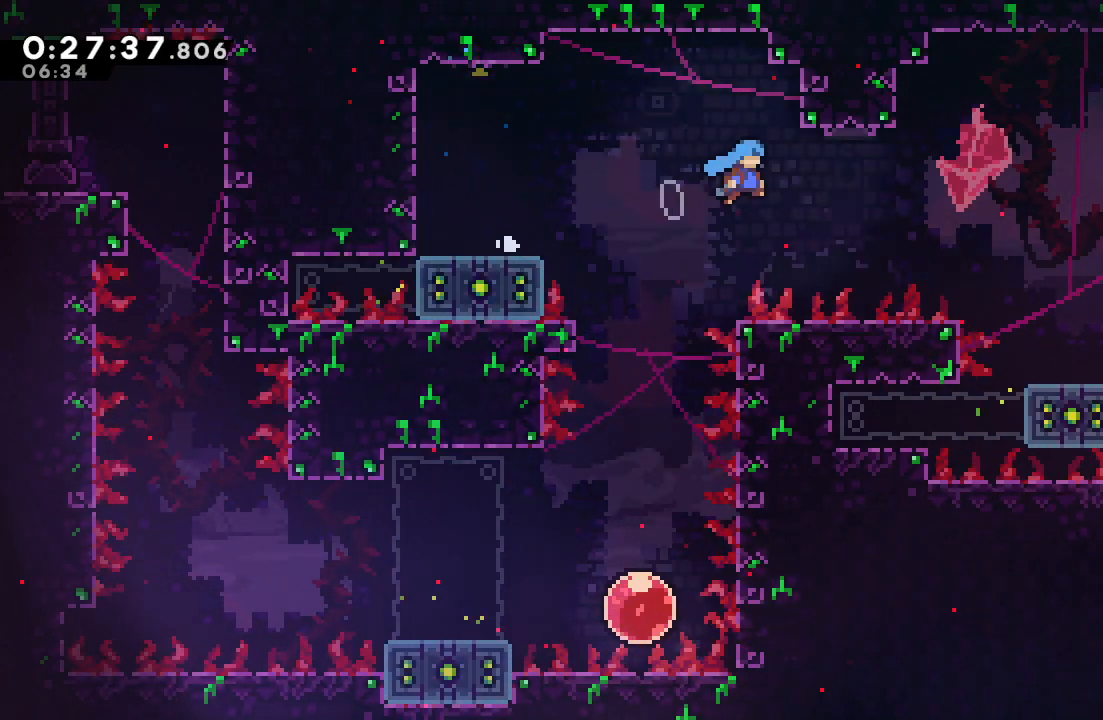
{"dt_ms": 1000, "buttons": ["CIRCLE", "TRIANGLE", "R1", "DPAD_RIGHT"], "left_stick": "center", "right_stick": "center"}
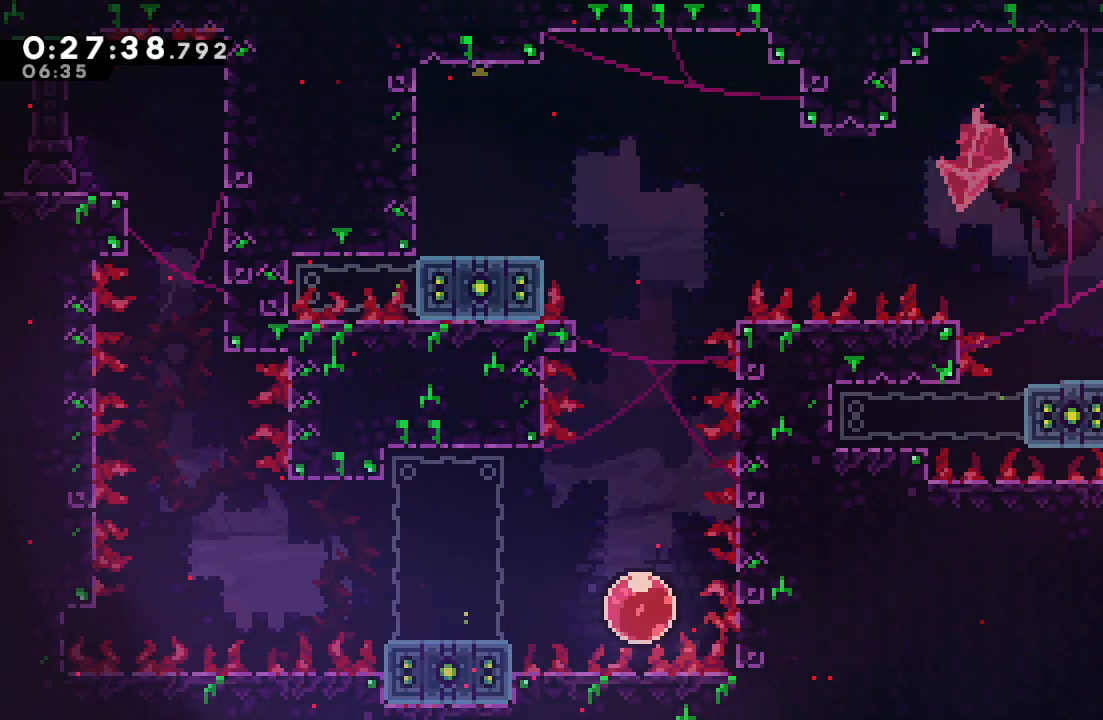
{"dt_ms": 500, "buttons": ["DPAD_RIGHT"], "left_stick": "center", "right_stick": "center", "events": [[50, "TRIANGLE", "up"], [67, "CIRCLE", "up"], [183, "R1", "up"]]}
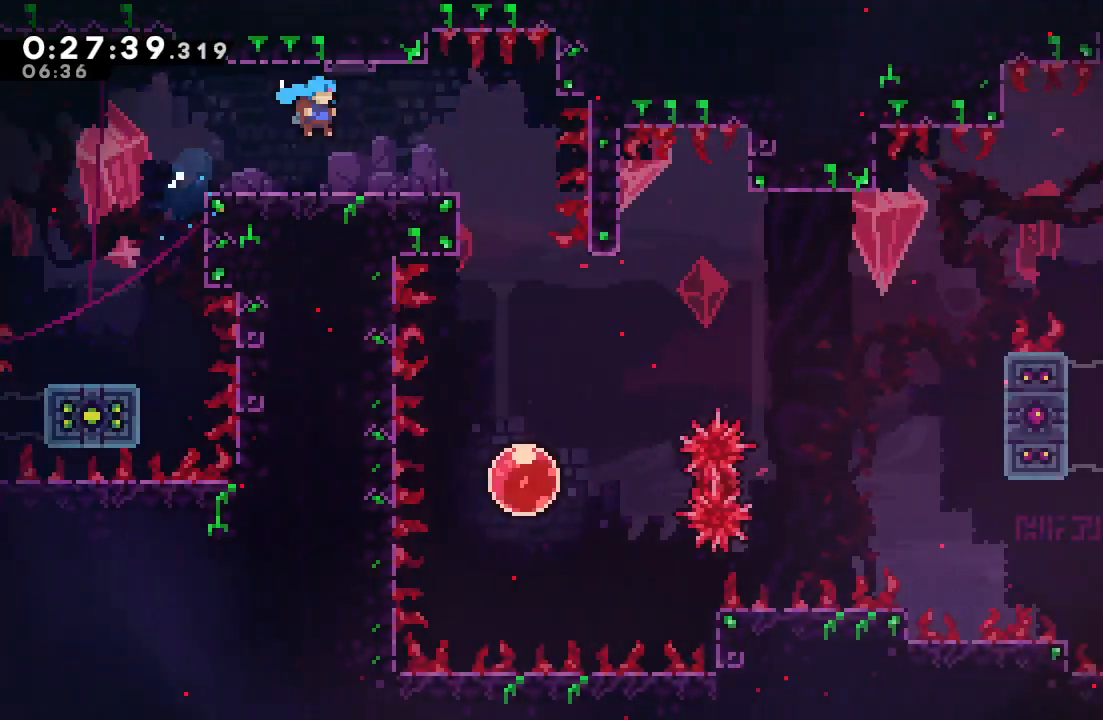
{"dt_ms": 500, "buttons": ["DPAD_RIGHT"], "left_stick": "center", "right_stick": "center", "events": []}
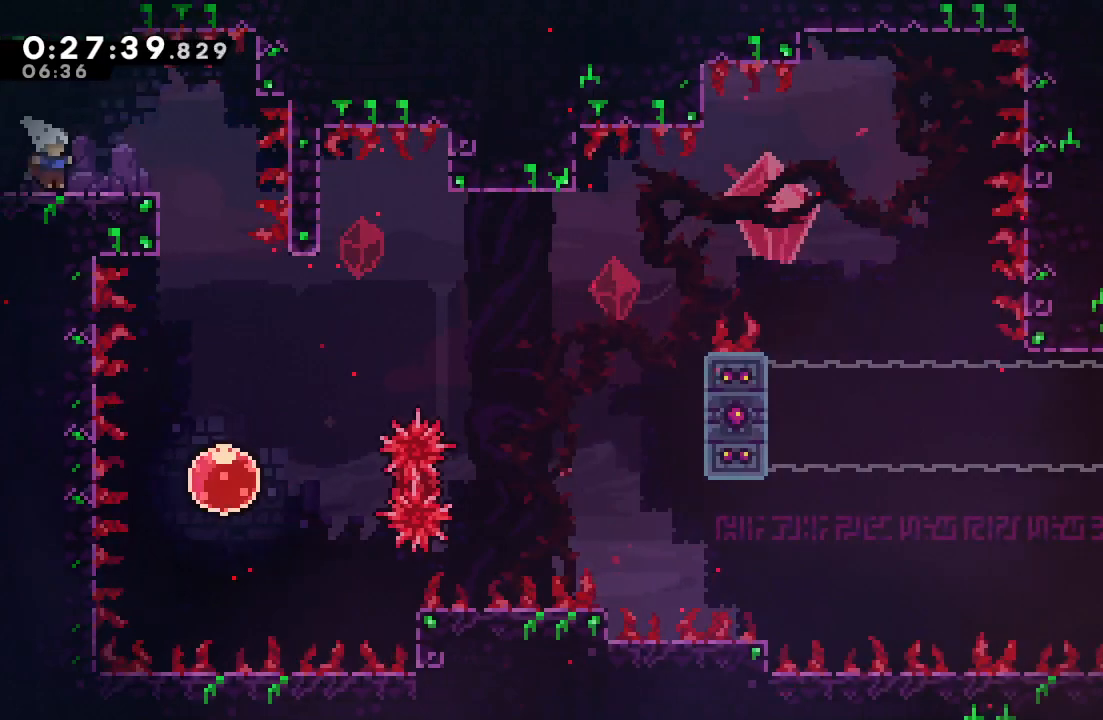
{"dt_ms": 500, "buttons": ["CROSS", "DPAD_DOWN"], "left_stick": "center", "right_stick": "center", "events": [[417, "DPAD_DOWN", "down"], [450, "DPAD_RIGHT", "up"], [467, "DPAD_DOWN", "up"], [483, "DPAD_DOWN", "down"], [500, "CROSS", "down"]]}
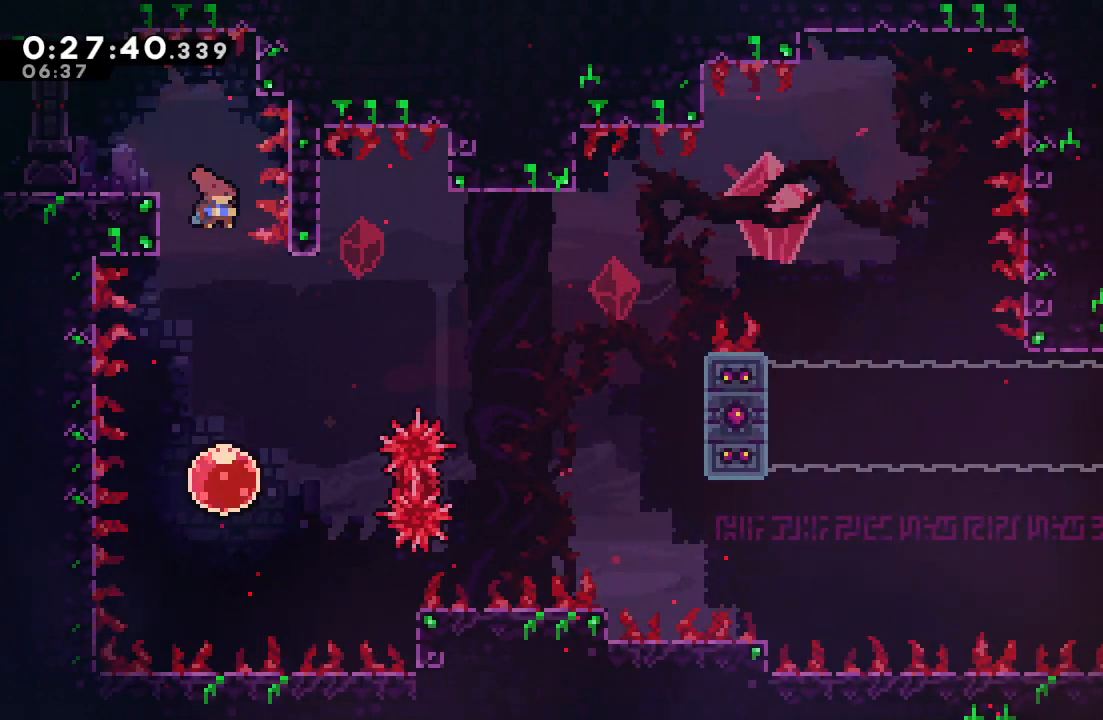
{"dt_ms": 500, "buttons": ["DPAD_UP", "DPAD_RIGHT"], "left_stick": "center", "right_stick": "center", "events": [[133, "CROSS", "up"], [233, "DPAD_DOWN", "up"], [317, "DPAD_RIGHT", "down"], [333, "DPAD_UP", "down"], [367, "CROSS", "down"], [500, "CROSS", "up"]]}
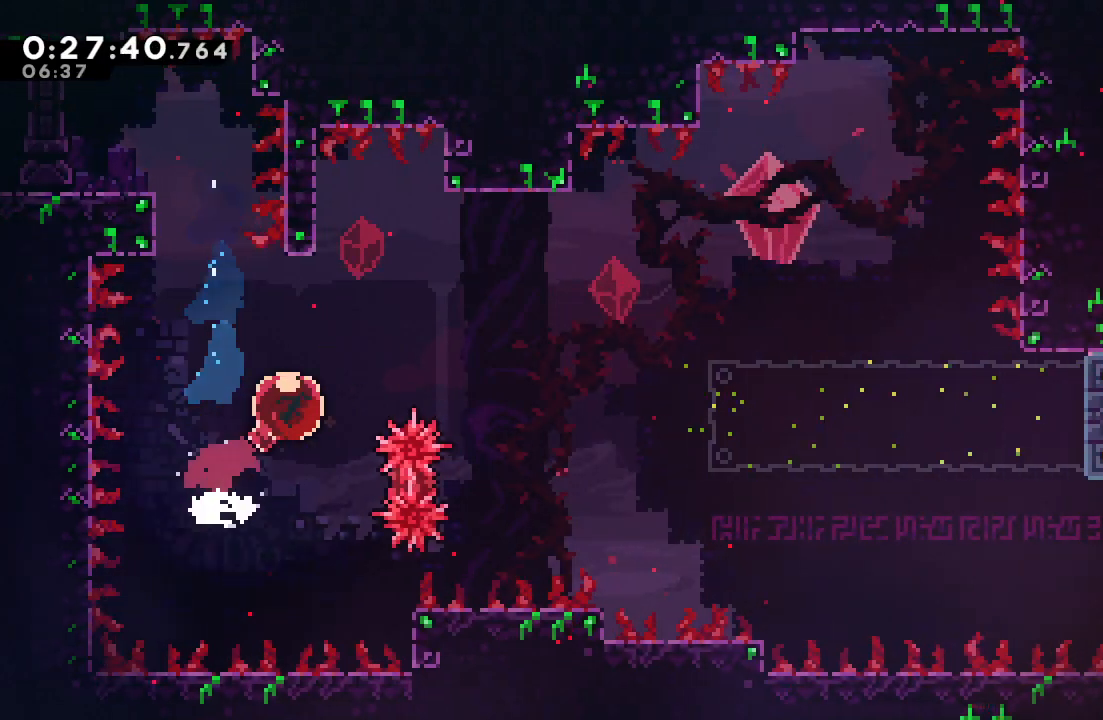
{"dt_ms": 1000, "buttons": ["DPAD_DOWN", "DPAD_RIGHT"], "left_stick": "center", "right_stick": "center"}
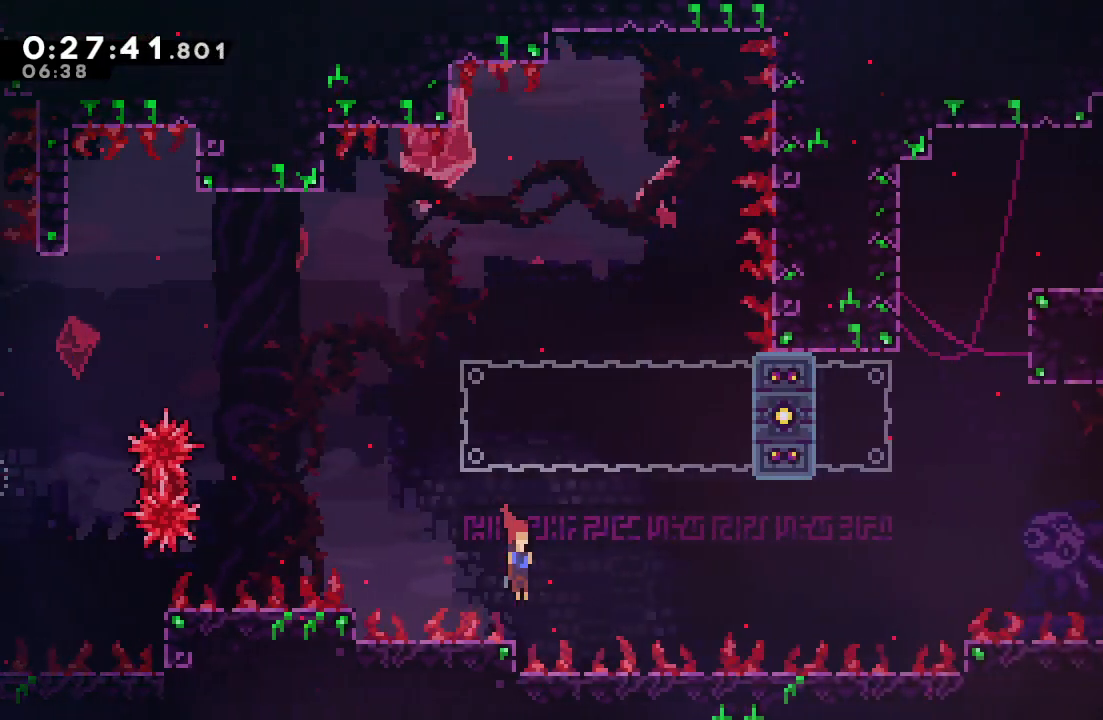
{"dt_ms": 500, "buttons": ["DPAD_UP"], "left_stick": "center", "right_stick": "center"}
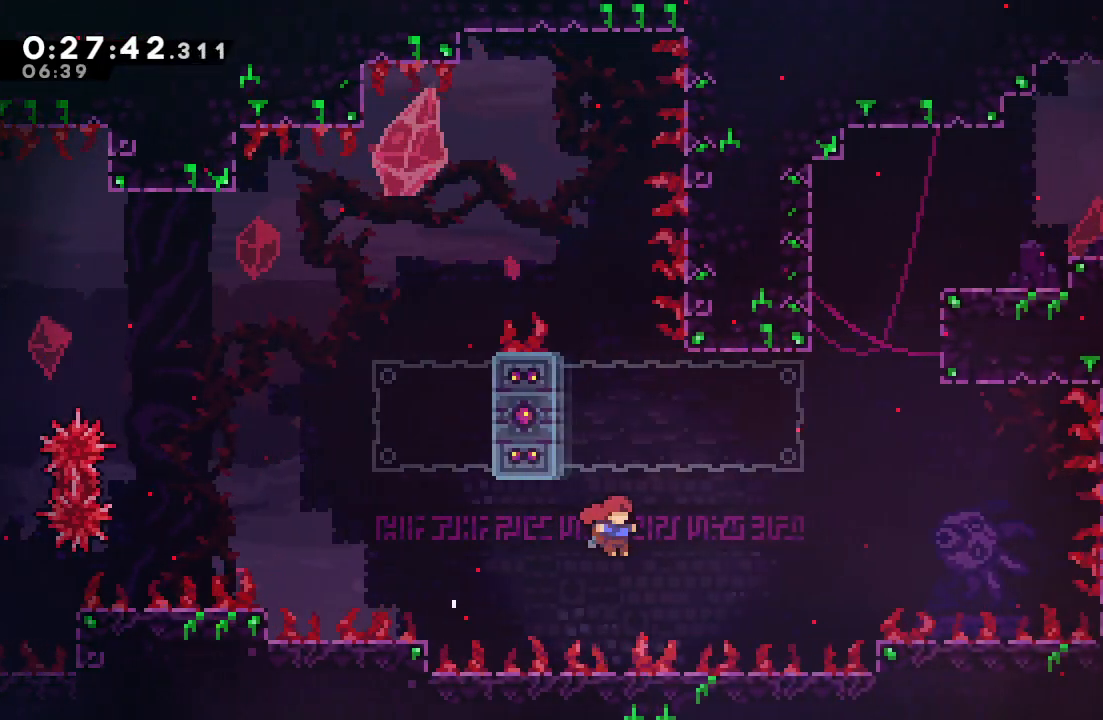
{"dt_ms": 500, "buttons": ["CIRCLE", "TRIANGLE", "R1", "DPAD_RIGHT"], "left_stick": "center", "right_stick": "center", "events": [[33, "CROSS", "down"], [150, "CROSS", "up"], [183, "DPAD_RIGHT", "down"], [250, "CIRCLE", "down"], [250, "R1", "down"], [467, "DPAD_UP", "up"], [500, "TRIANGLE", "down"]]}
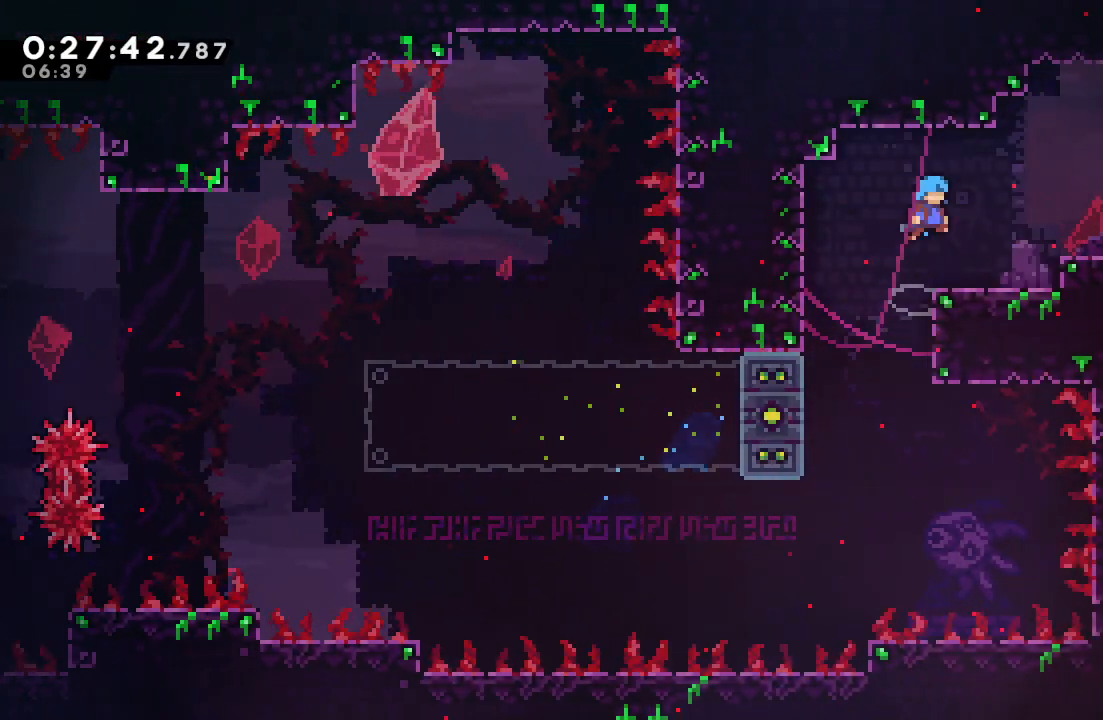
{"dt_ms": 500, "buttons": ["CIRCLE", "R1", "DPAD_RIGHT"], "left_stick": "center", "right_stick": "center", "events": [[67, "TRIANGLE", "up"], [83, "CIRCLE", "up"], [100, "DPAD_RIGHT", "up"], [100, "R1", "up"], [383, "CROSS", "down"], [383, "DPAD_RIGHT", "down"], [467, "R1", "down"], [483, "CIRCLE", "down"], [483, "CROSS", "up"]]}
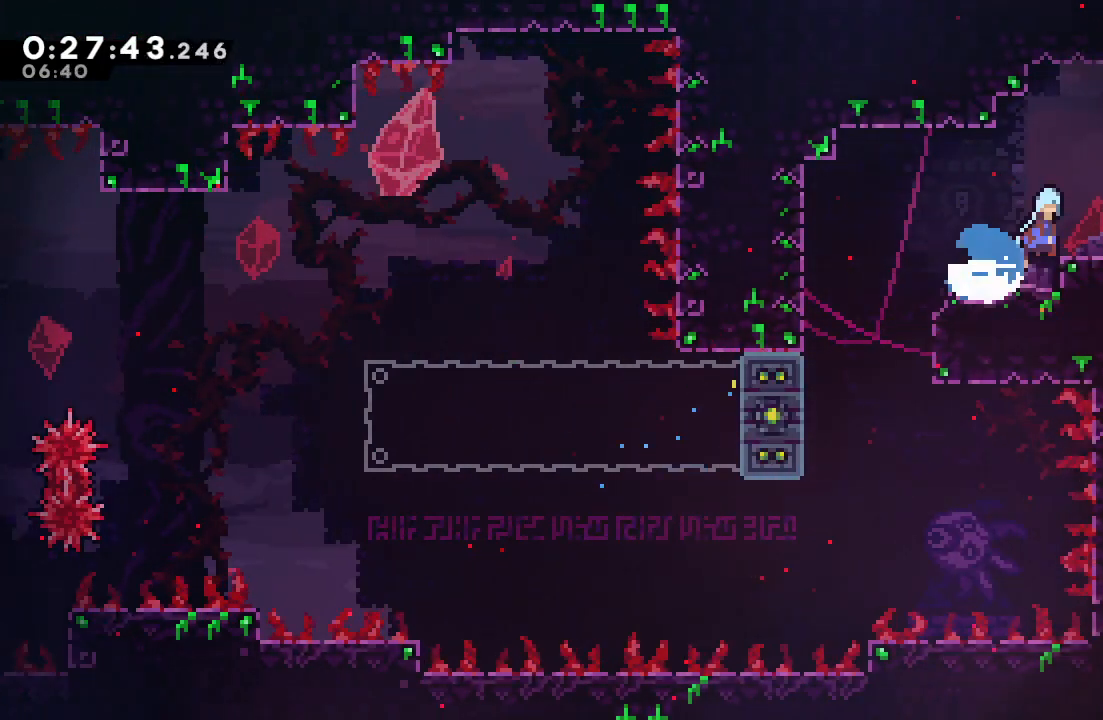
{"dt_ms": 500, "buttons": ["DPAD_RIGHT"], "left_stick": "center", "right_stick": "center", "events": [[117, "TRIANGLE", "down"], [317, "TRIANGLE", "up"], [467, "CIRCLE", "up"], [483, "R1", "up"]]}
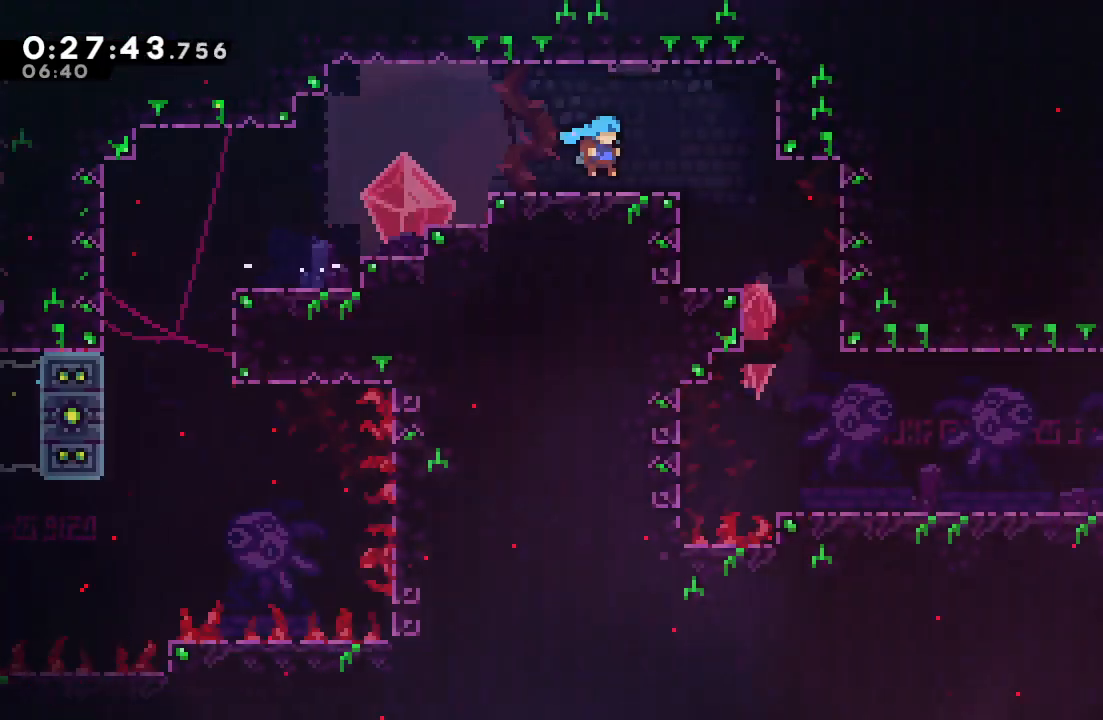
{"dt_ms": 500, "buttons": ["DPAD_RIGHT"], "left_stick": "center", "right_stick": "center", "events": []}
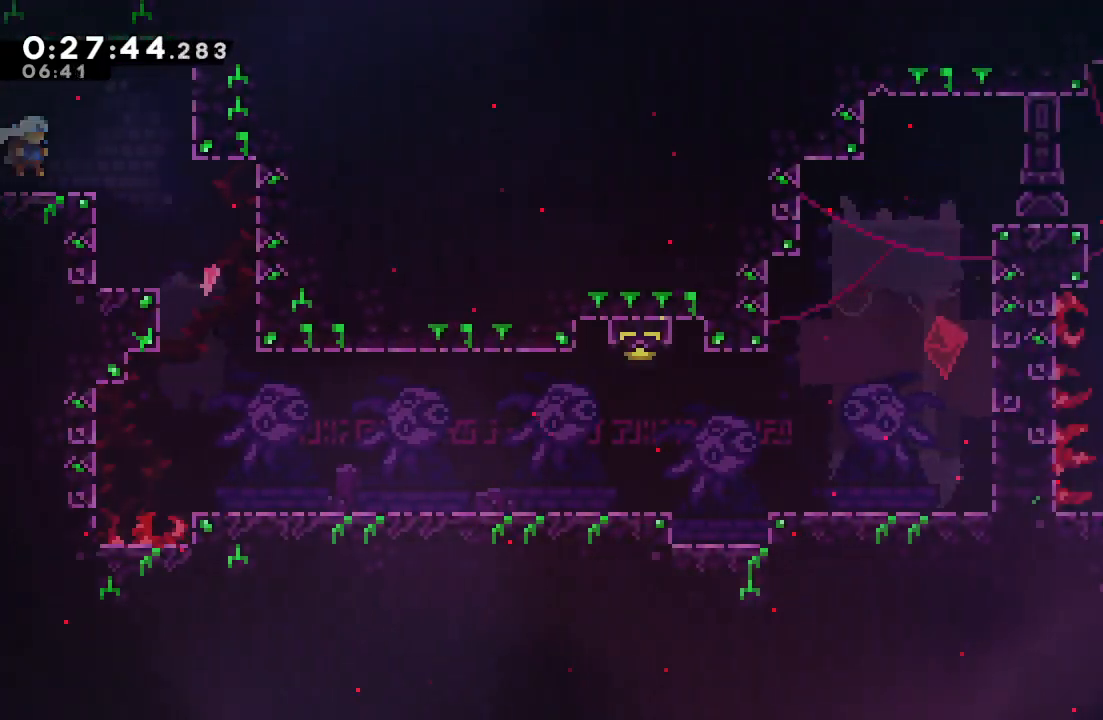
{"dt_ms": 500, "buttons": ["DPAD_DOWN", "DPAD_RIGHT"], "left_stick": "center", "right_stick": "center"}
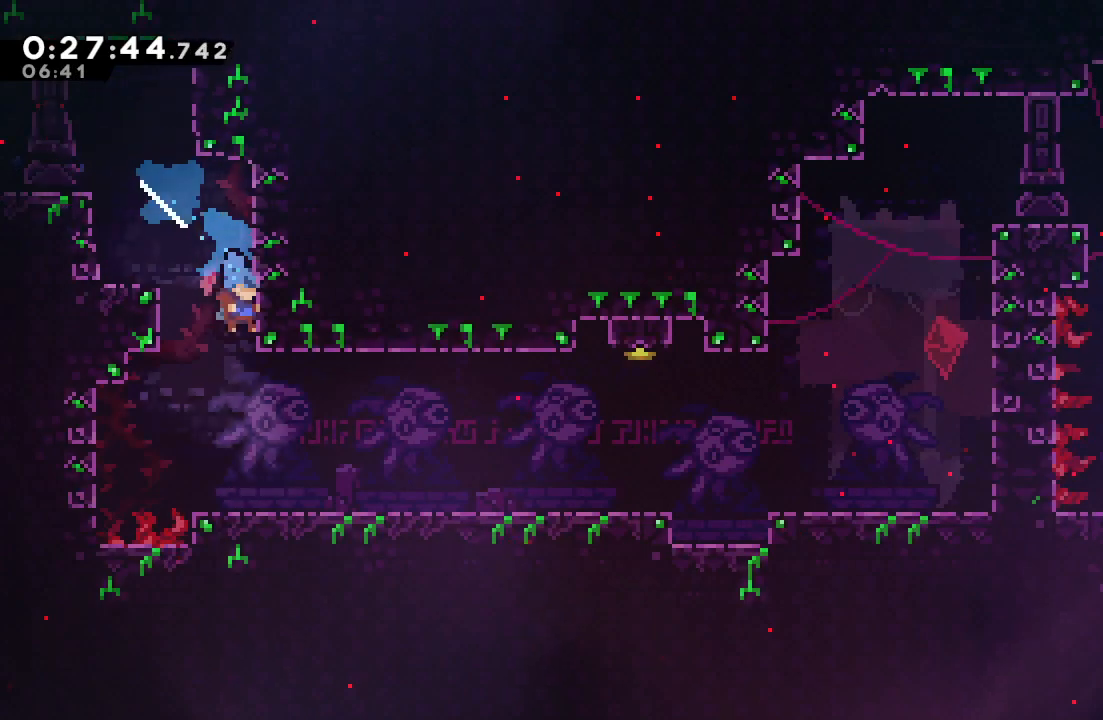
{"dt_ms": 500, "buttons": ["DPAD_DOWN", "DPAD_RIGHT"], "left_stick": "center", "right_stick": "center", "events": [[217, "CROSS", "down"], [267, "CIRCLE", "down"], [333, "CROSS", "up"], [383, "CIRCLE", "up"]]}
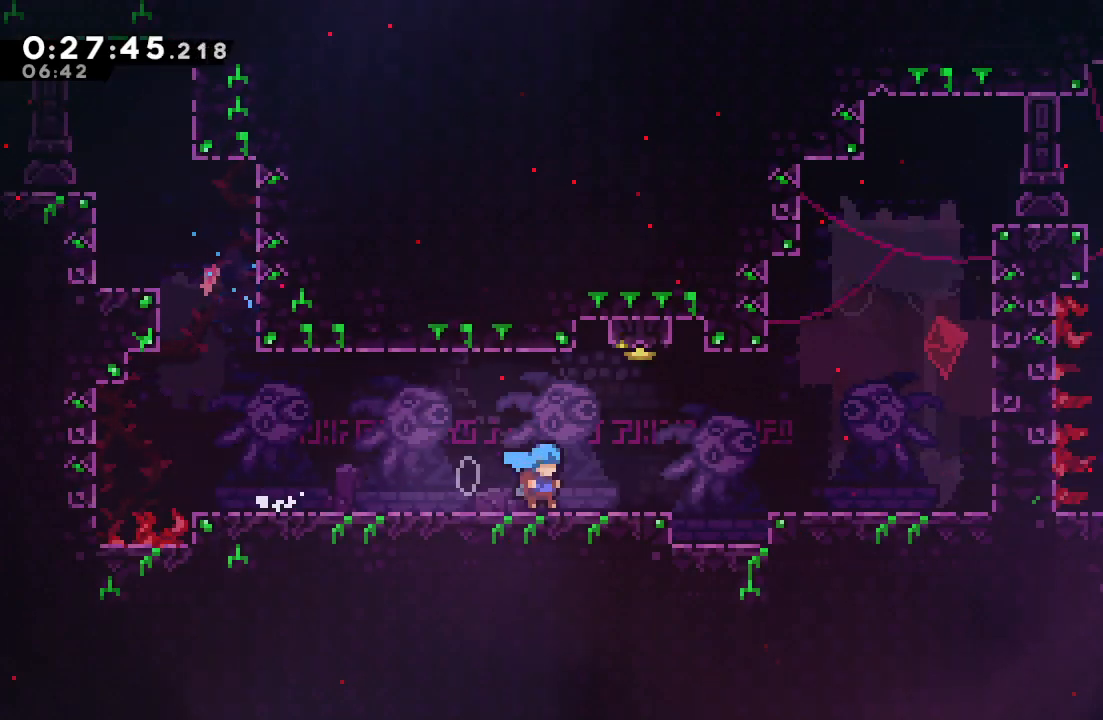
{"dt_ms": 500, "buttons": ["DPAD_RIGHT"], "left_stick": "center", "right_stick": "center", "events": [[50, "DPAD_DOWN", "up"], [50, "DPAD_RIGHT", "up"], [83, "DPAD_UP", "down"], [100, "CROSS", "down"], [233, "CROSS", "up"], [233, "DPAD_UP", "up"], [367, "DPAD_RIGHT", "down"]]}
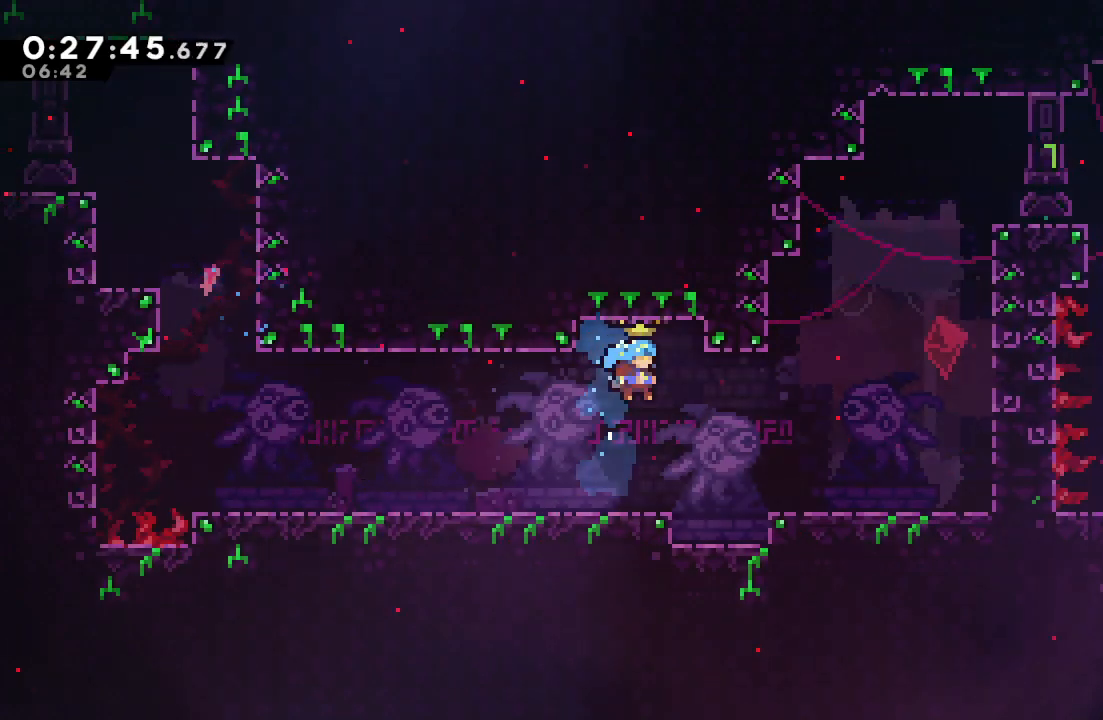
{"dt_ms": 500, "buttons": ["DPAD_UP"], "left_stick": "center", "right_stick": "center", "events": [[183, "DPAD_RIGHT", "up"], [267, "DPAD_RIGHT", "down"], [300, "CIRCLE", "down"], [467, "CIRCLE", "up"], [467, "DPAD_RIGHT", "up"], [500, "DPAD_UP", "down"]]}
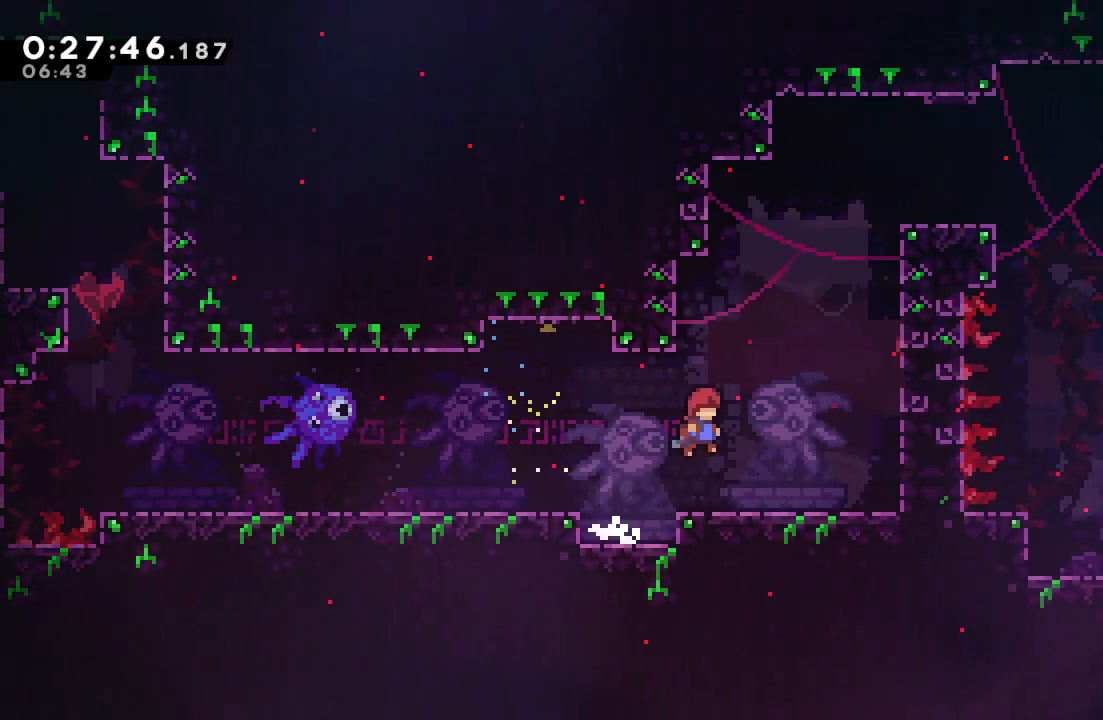
{"dt_ms": 500, "buttons": ["CIRCLE", "R1", "DPAD_RIGHT"], "left_stick": "center", "right_stick": "center", "events": [[33, "CROSS", "down"], [133, "DPAD_UP", "up"], [150, "CROSS", "up"], [183, "DPAD_RIGHT", "down"], [233, "CIRCLE", "down"], [333, "R1", "down"]]}
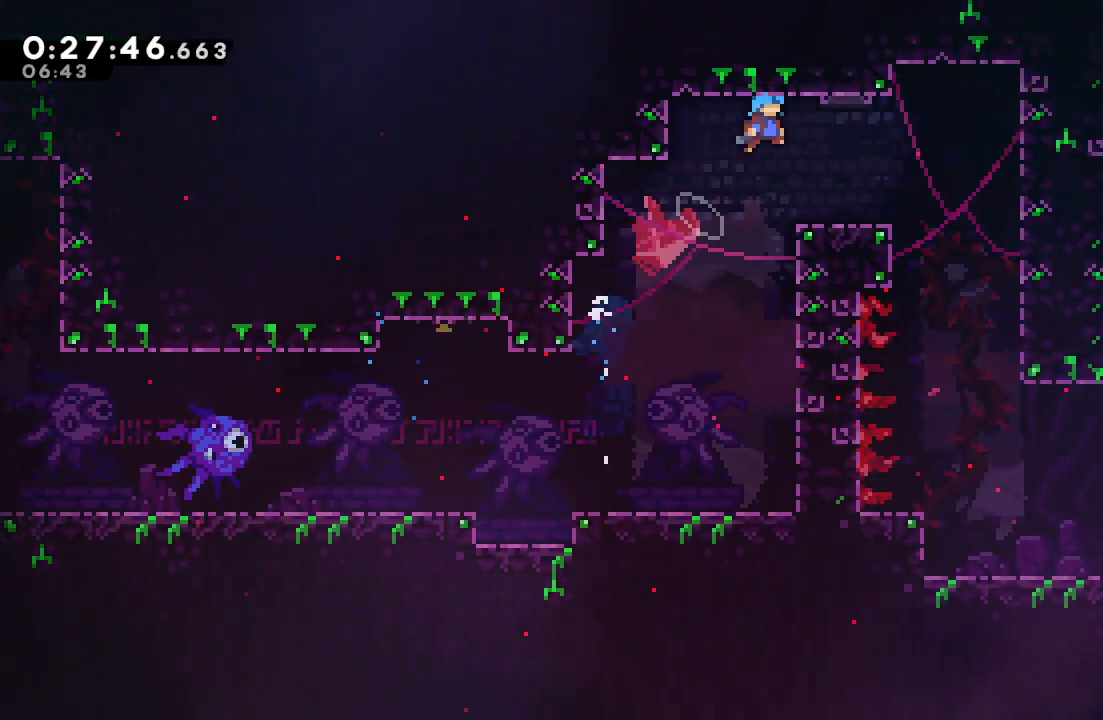
{"dt_ms": 500, "buttons": ["DPAD_DOWN"], "left_stick": "center", "right_stick": "center", "events": [[33, "CIRCLE", "up"], [50, "R1", "up"], [483, "DPAD_DOWN", "down"], [500, "DPAD_RIGHT", "up"]]}
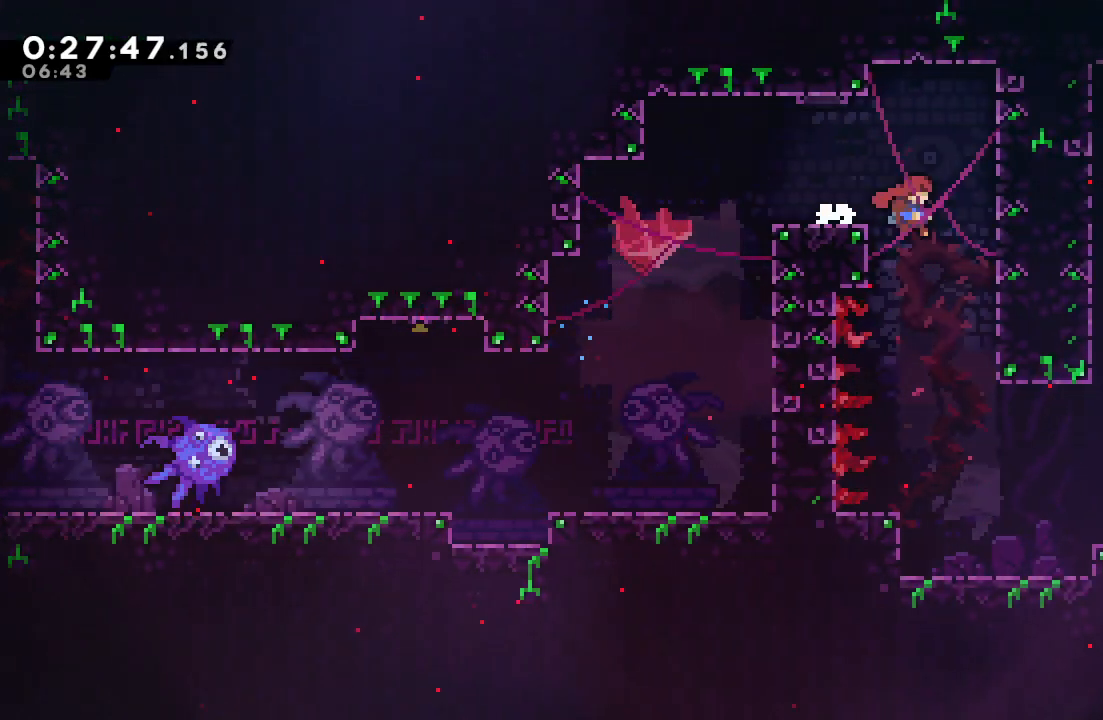
{"dt_ms": 500, "buttons": ["DPAD_RIGHT"], "left_stick": "center", "right_stick": "center", "events": [[50, "CROSS", "down"], [167, "CROSS", "up"], [167, "DPAD_RIGHT", "down"], [183, "DPAD_DOWN", "up"]]}
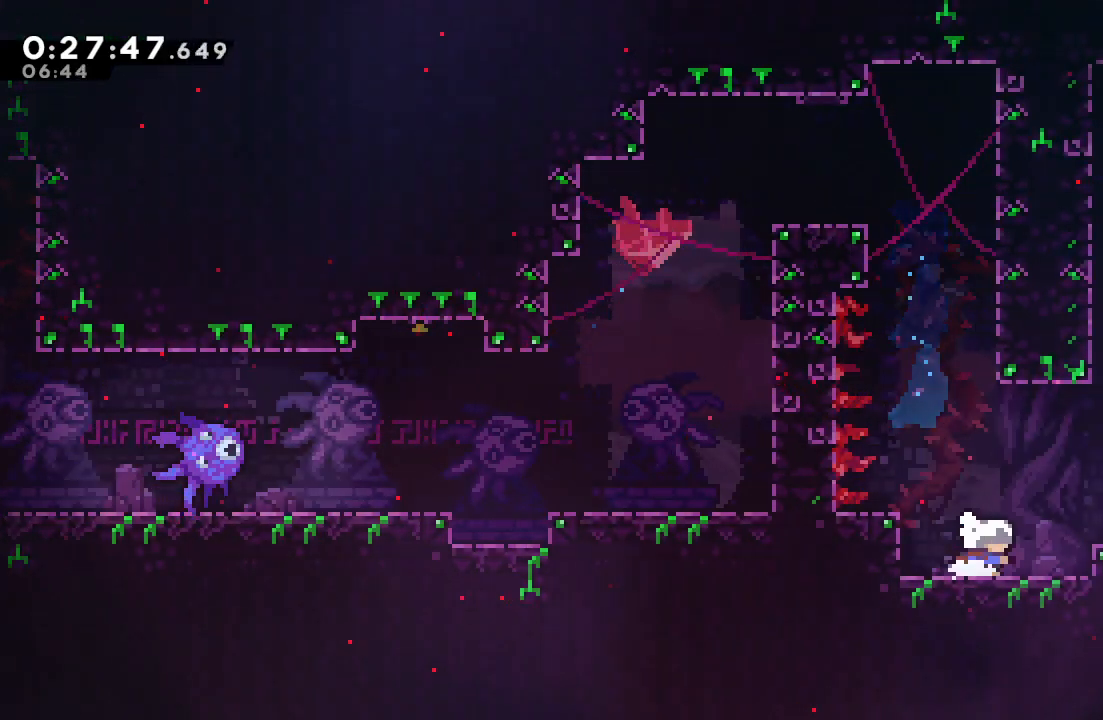
{"dt_ms": 500, "buttons": ["DPAD_UP"], "left_stick": "center", "right_stick": "center", "events": [[100, "CIRCLE", "down"], [283, "CIRCLE", "up"], [317, "DPAD_RIGHT", "up"], [350, "DPAD_UP", "down"], [367, "CROSS", "down"], [483, "CROSS", "up"]]}
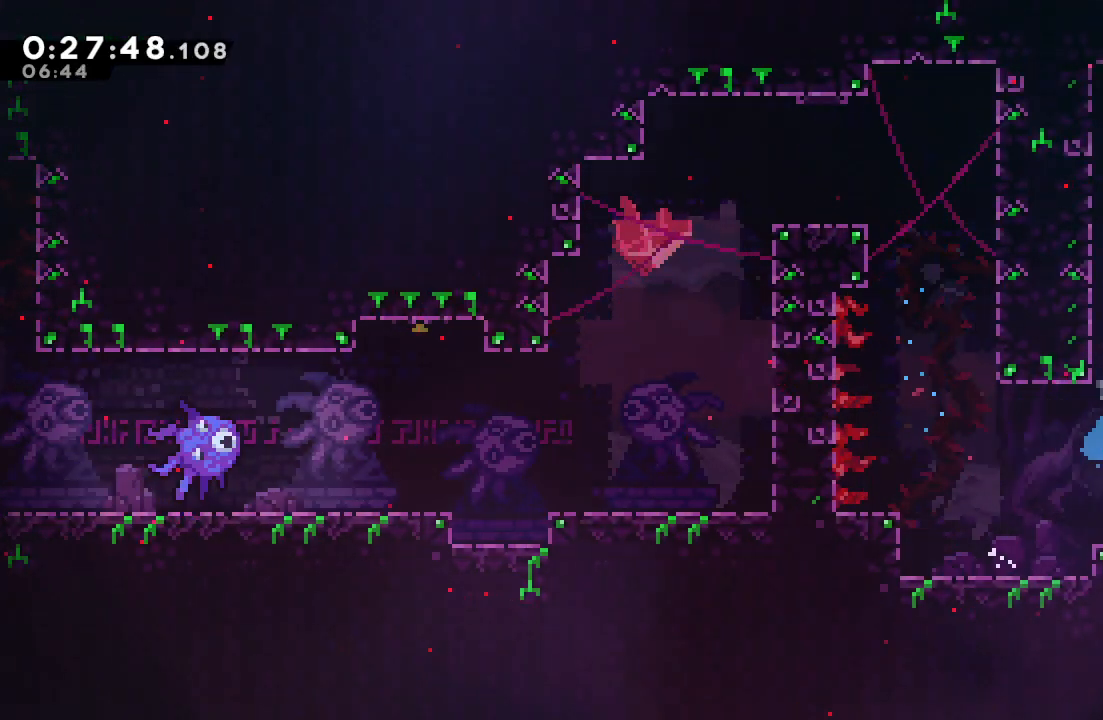
{"dt_ms": 500, "buttons": ["DPAD_RIGHT"], "left_stick": "center", "right_stick": "center", "events": [[50, "DPAD_RIGHT", "down"], [83, "CIRCLE", "down"], [183, "R1", "down"], [233, "DPAD_UP", "up"], [417, "CIRCLE", "up"], [433, "R1", "up"]]}
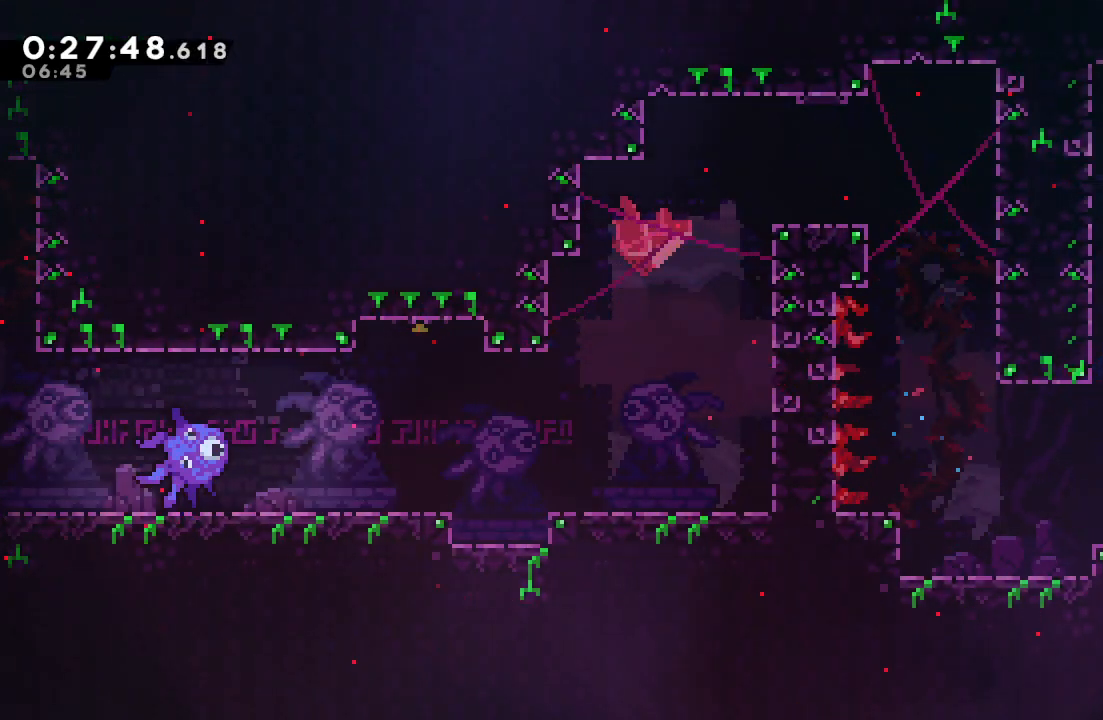
{"dt_ms": 500, "buttons": ["DPAD_RIGHT"], "left_stick": "center", "right_stick": "center", "events": []}
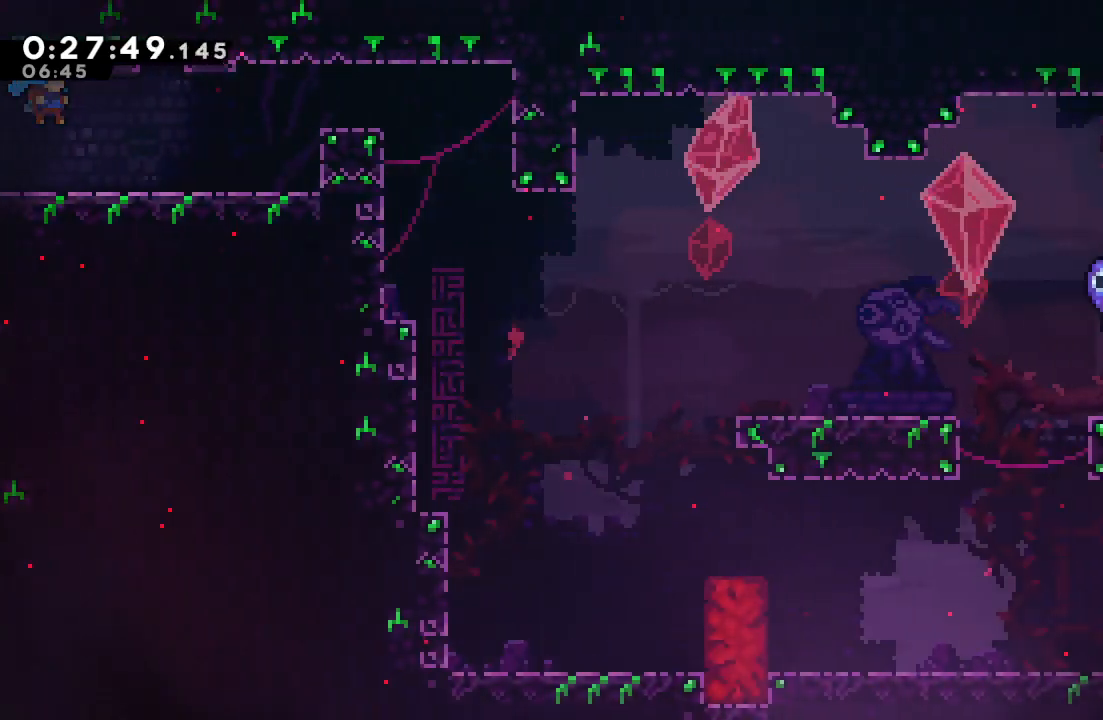
{"dt_ms": 500, "buttons": ["CROSS", "CIRCLE", "DPAD_RIGHT"], "left_stick": "center", "right_stick": "center", "events": [[317, "DPAD_RIGHT", "up"], [417, "DPAD_RIGHT", "down"], [450, "CROSS", "down"], [500, "CIRCLE", "down"]]}